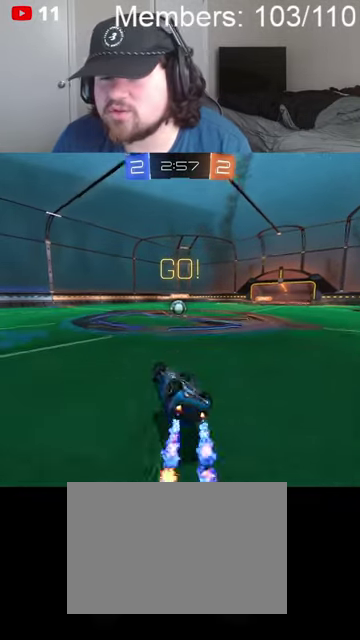
Gameplay with a controller (Xbox layout); each line is a JSON object with the inputs held at the frame after it. "events" lists button and stick changes between this image and that frame as [ms after this image, input, new state], when the widget could be followed in between.
{"buttons": ["B", "R2"], "left_stick": "left", "right_stick": "center", "events": [[434, "left_stick", "left"]]}
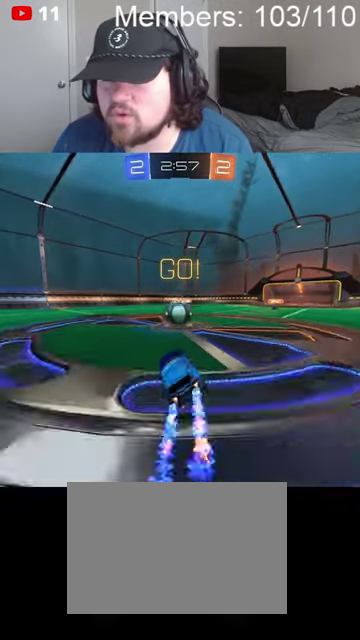
{"buttons": ["B", "L1", "R2"], "left_stick": "right", "right_stick": "center", "events": [[100, "left_stick", "down-left"], [167, "left_stick", "right"], [200, "L1", "down"], [234, "A", "down"], [500, "A", "up"]]}
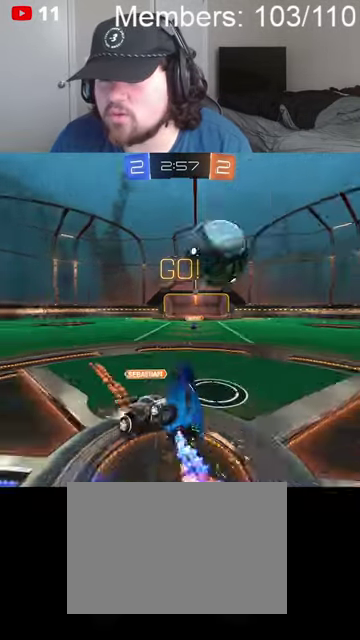
{"buttons": ["B", "R2"], "left_stick": "up-right", "right_stick": "center", "events": [[367, "left_stick", "up-right"], [467, "L1", "up"]]}
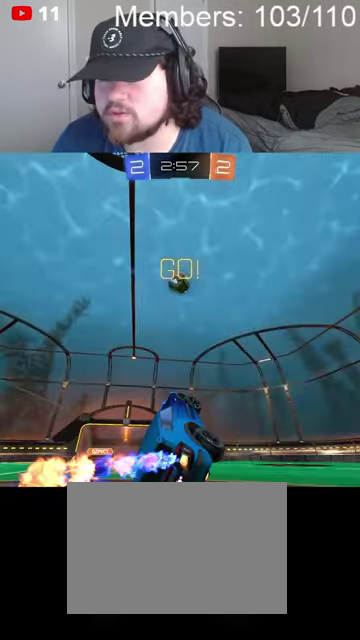
{"buttons": ["B", "R2"], "left_stick": "up-right", "right_stick": "center", "events": [[434, "left_stick", "up"], [500, "left_stick", "up-right"]]}
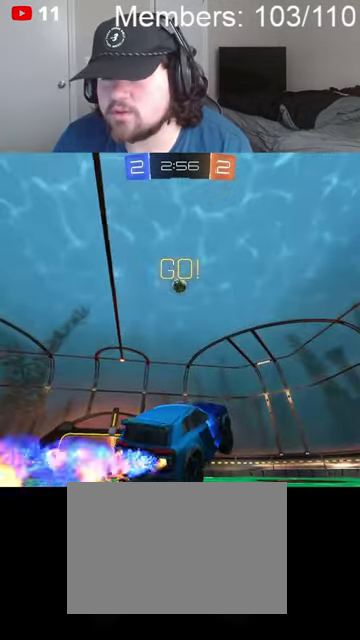
{"buttons": ["B", "R2"], "left_stick": "down-left", "right_stick": "center", "events": [[200, "left_stick", "right"], [300, "left_stick", "down-right"], [400, "left_stick", "down"], [467, "left_stick", "down-left"]]}
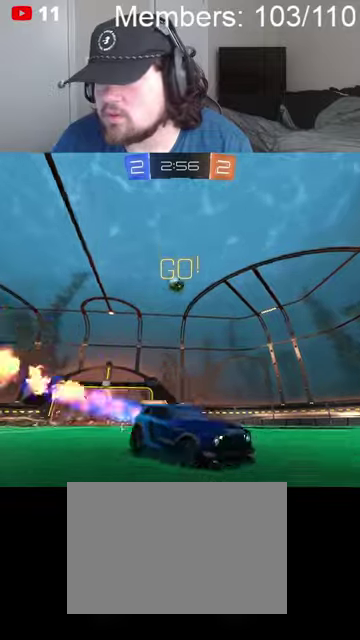
{"buttons": ["B", "R2"], "left_stick": "left", "right_stick": "center", "events": [[100, "left_stick", "left"]]}
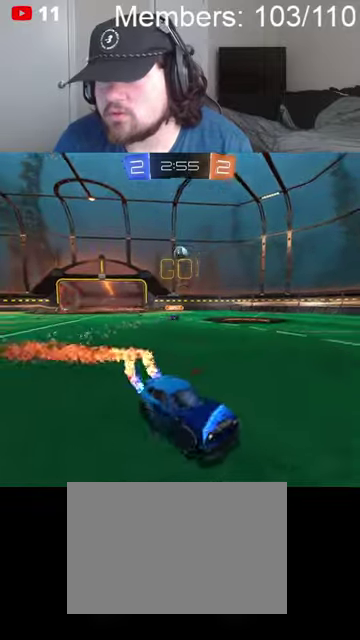
{"buttons": ["B", "R2"], "left_stick": "left", "right_stick": "center", "events": []}
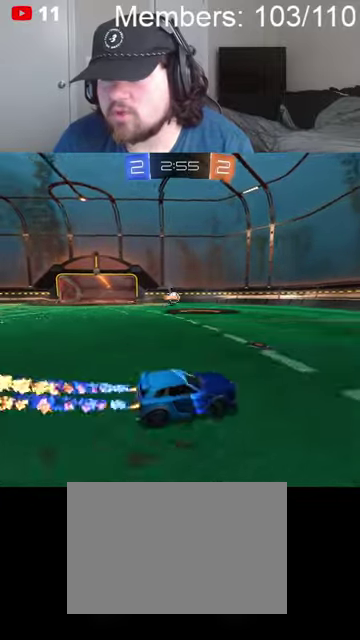
{"buttons": [], "left_stick": "left", "right_stick": "center", "events": [[334, "B", "up"], [467, "R2", "up"]]}
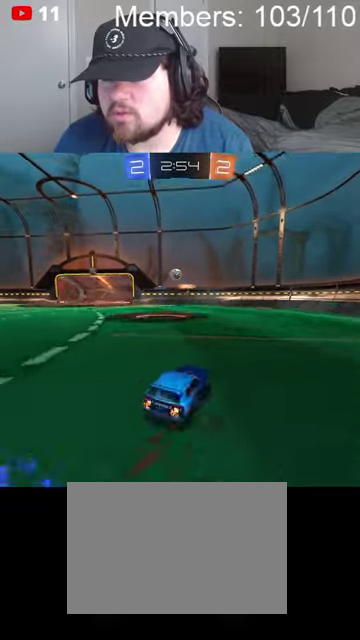
{"buttons": [], "left_stick": "down-right", "right_stick": "center", "events": [[134, "A", "down"], [167, "left_stick", "center"], [200, "A", "up"], [267, "A", "down"], [367, "left_stick", "down-right"], [467, "A", "up"]]}
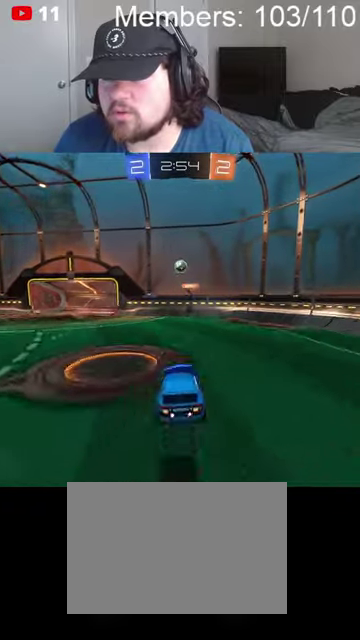
{"buttons": ["A", "B", "R2"], "left_stick": "center", "right_stick": "center", "events": [[67, "left_stick", "down"], [167, "A", "down"], [167, "B", "down"], [167, "R2", "down"], [200, "L1", "down"], [267, "left_stick", "up"], [400, "L1", "up"], [434, "left_stick", "center"]]}
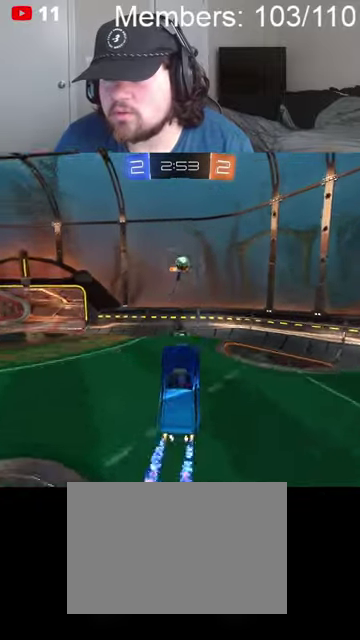
{"buttons": ["A", "L1"], "left_stick": "right", "right_stick": "center", "events": [[234, "B", "up"], [234, "left_stick", "right"], [300, "A", "up"], [367, "R2", "up"], [500, "A", "down"], [500, "L1", "down"]]}
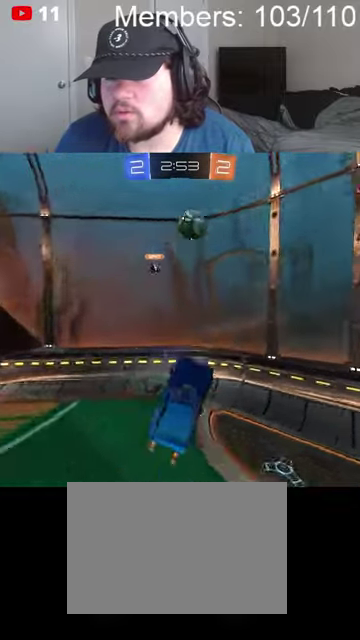
{"buttons": ["B", "L1", "R2"], "left_stick": "down", "right_stick": "center", "events": [[34, "B", "down"], [67, "R2", "down"], [100, "L1", "up"], [167, "A", "up"], [234, "R2", "up"], [334, "R2", "down"], [367, "left_stick", "down"], [434, "L1", "down"]]}
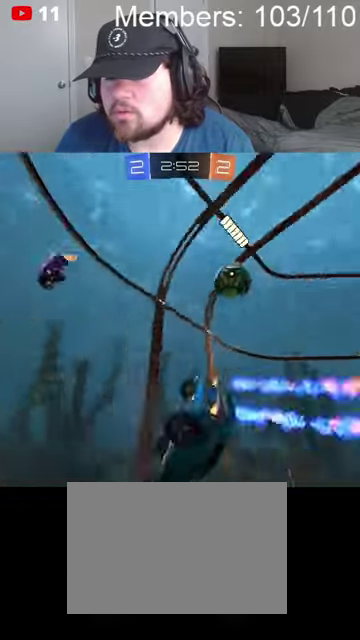
{"buttons": ["B", "R2"], "left_stick": "center", "right_stick": "center", "events": [[67, "L1", "up"], [100, "left_stick", "center"]]}
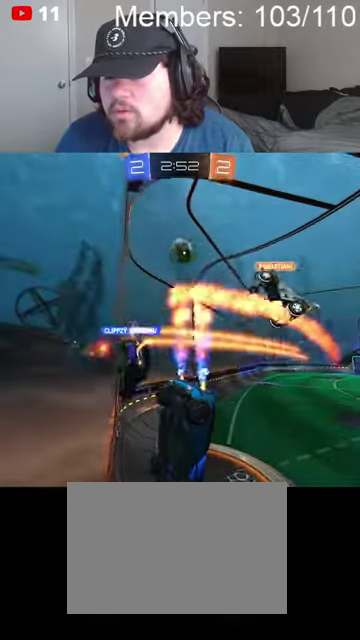
{"buttons": ["B", "R2"], "left_stick": "center", "right_stick": "center", "events": []}
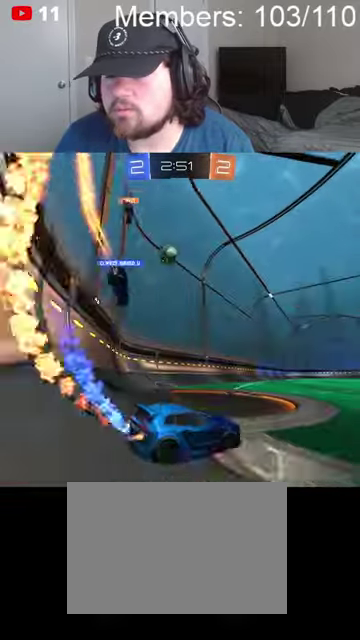
{"buttons": ["B", "R2"], "left_stick": "center", "right_stick": "center", "events": [[234, "left_stick", "left"], [500, "left_stick", "center"]]}